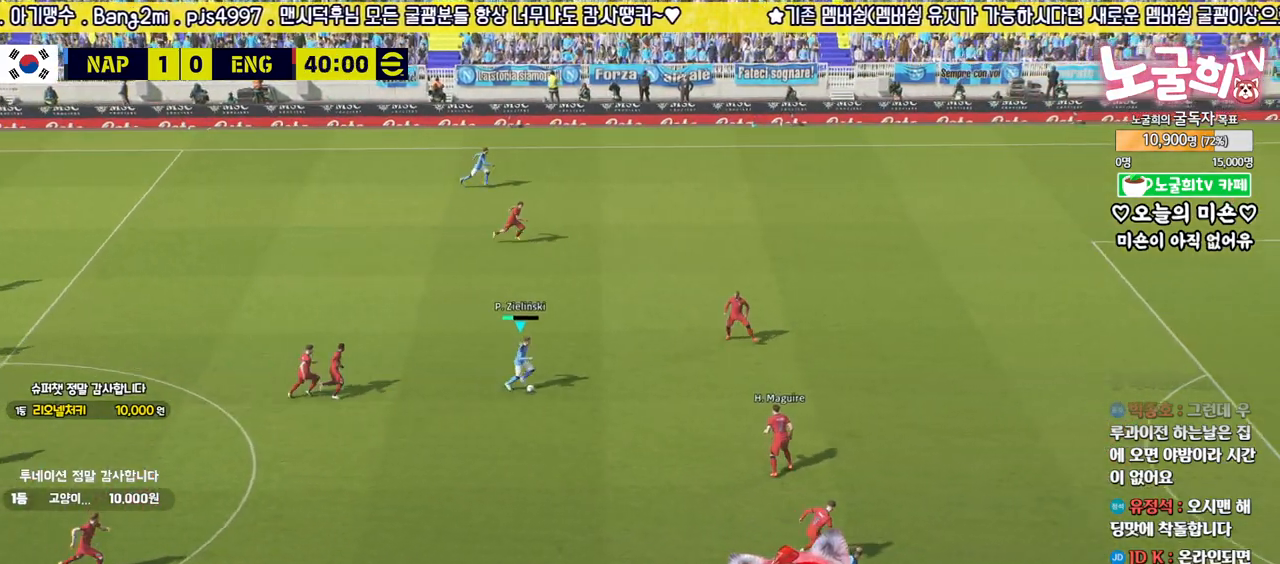
Gameplay with a controller (PlayStation layout); each line is a JSON object with the inputs held at the frame after it. "events" lists button and stick changes between this image and that frame as [ms after this image, input, new state], when the widget could be followed in between.
{"buttons": ["R2", "L3"], "left_stick": "down", "right_stick": "center", "events": [[300, "left_stick", "down"], [383, "R2", "down"]]}
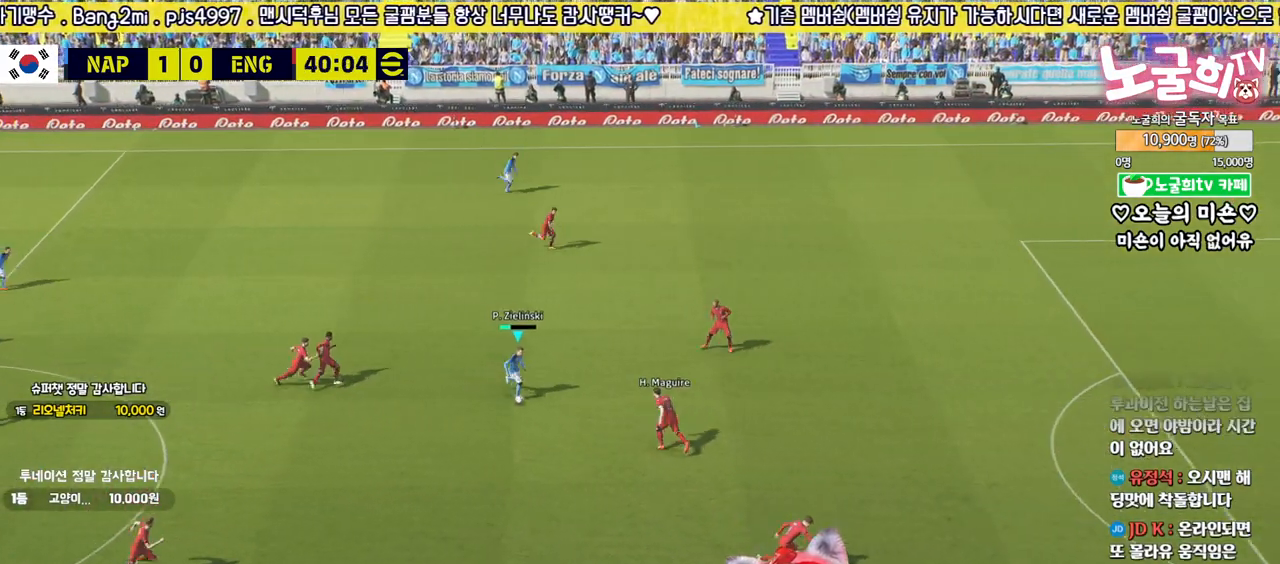
{"buttons": ["CROSS", "L1", "R2", "L3"], "left_stick": "down-right", "right_stick": "center", "events": [[450, "CROSS", "down"], [450, "L1", "down"], [467, "left_stick", "down-right"]]}
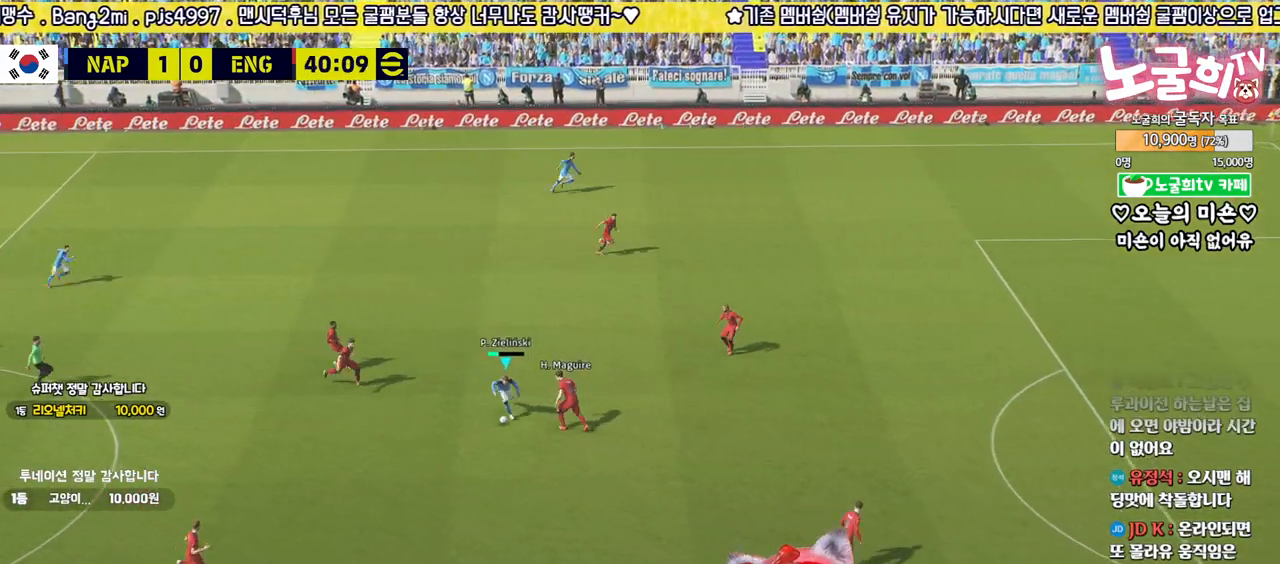
{"buttons": ["L1", "L3"], "left_stick": "down-right", "right_stick": "center", "events": [[67, "CROSS", "up"], [83, "R2", "up"]]}
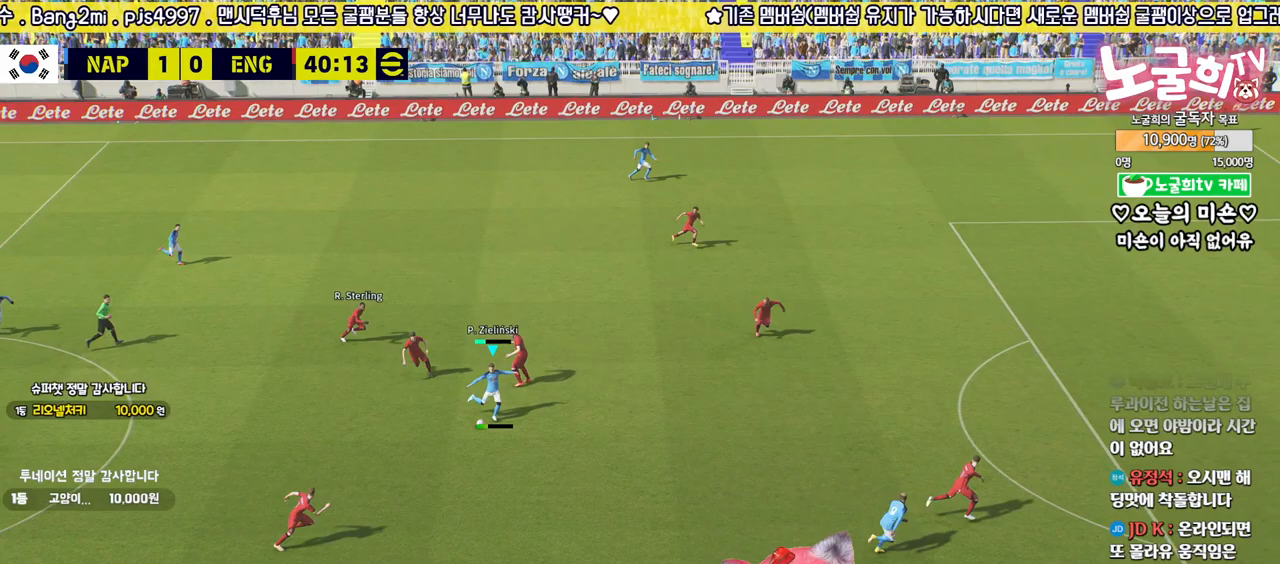
{"buttons": [], "left_stick": "center", "right_stick": "center", "events": [[33, "L3", "up"], [167, "left_stick", "center"], [183, "L1", "up"]]}
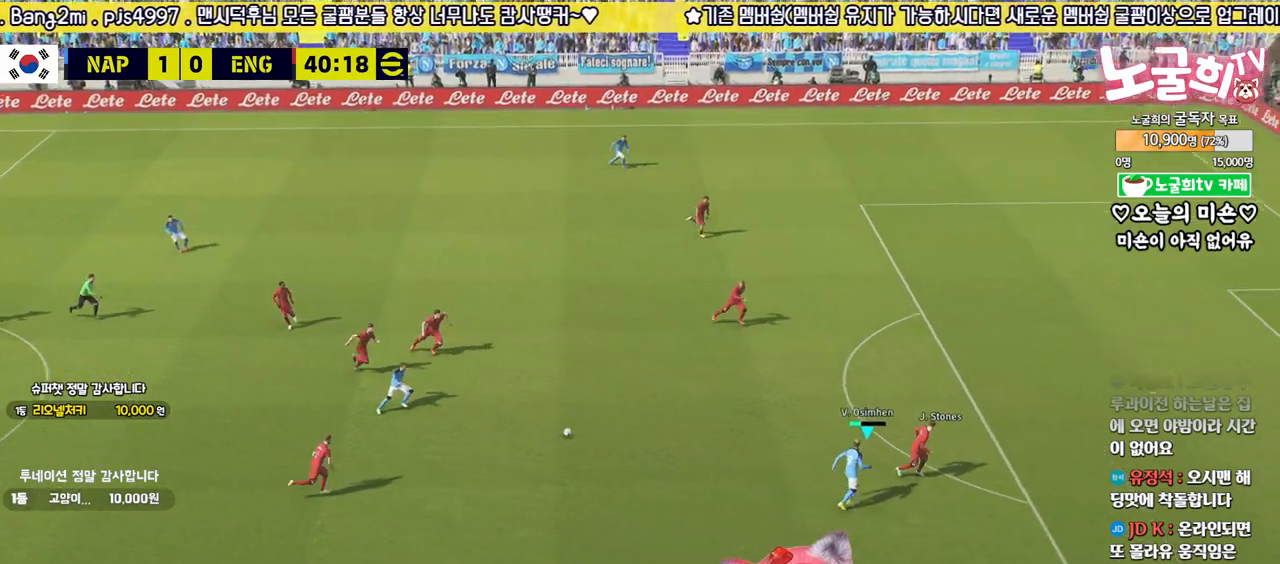
{"buttons": [], "left_stick": "down", "right_stick": "center", "events": [[133, "left_stick", "down-left"], [183, "left_stick", "down"]]}
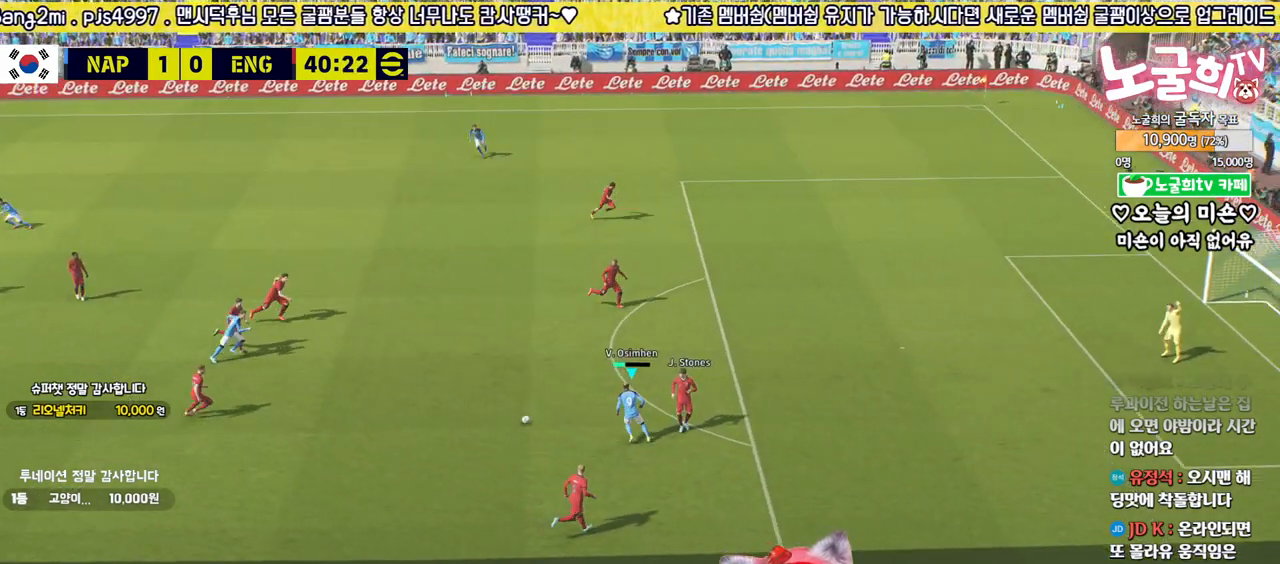
{"buttons": ["L3"], "left_stick": "down", "right_stick": "center", "events": [[217, "TRIANGLE", "down"], [267, "L3", "down"], [367, "TRIANGLE", "up"]]}
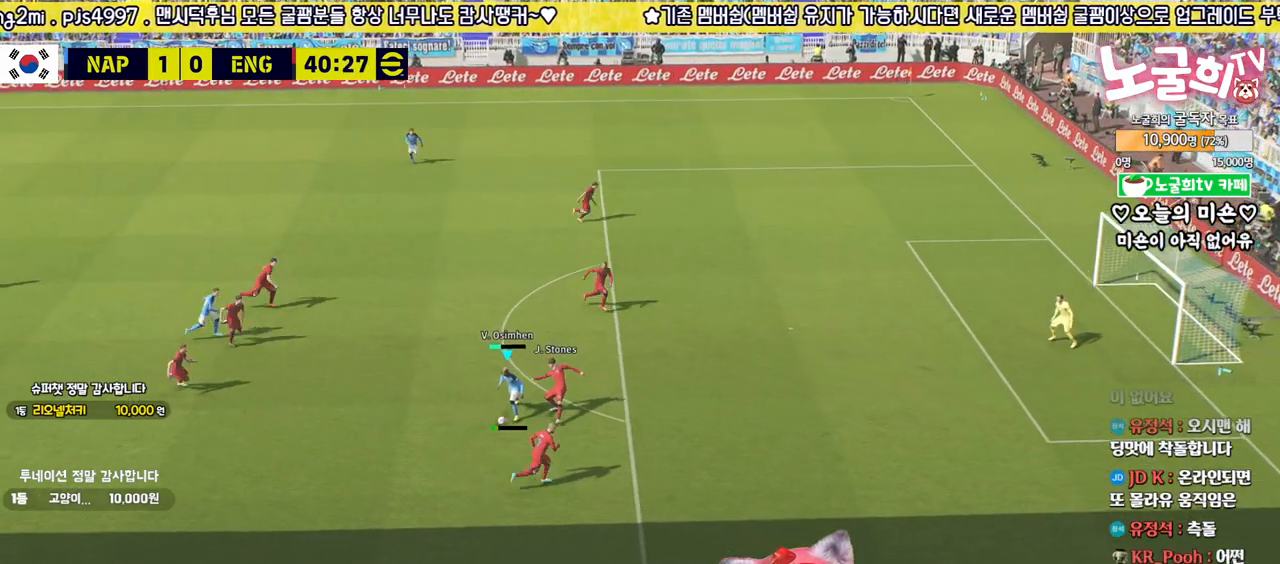
{"buttons": [], "left_stick": "center", "right_stick": "center", "events": [[250, "L3", "up"], [450, "left_stick", "center"]]}
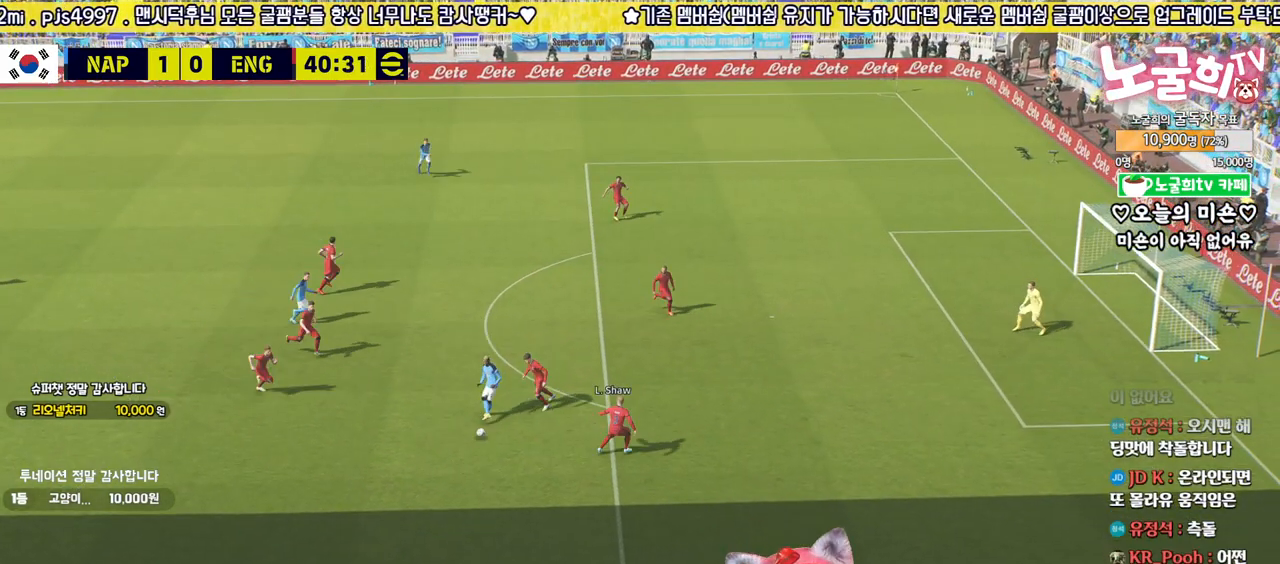
{"buttons": [], "left_stick": "right", "right_stick": "center", "events": [[83, "left_stick", "up-right"], [133, "left_stick", "right"]]}
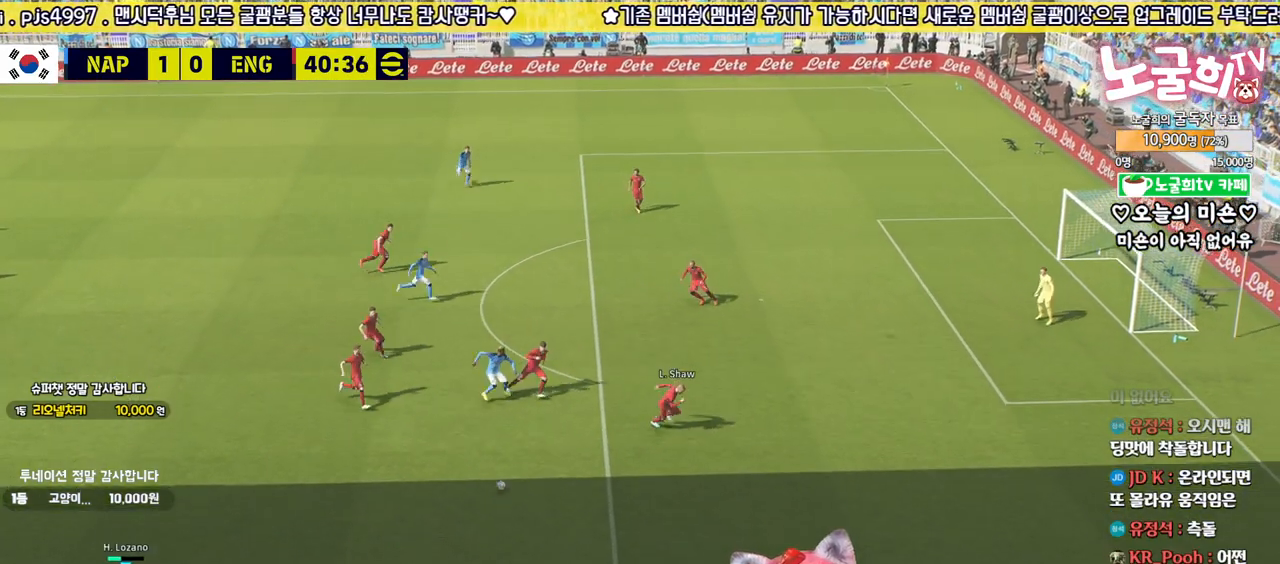
{"buttons": [], "left_stick": "up-right", "right_stick": "center", "events": [[117, "left_stick", "up-right"]]}
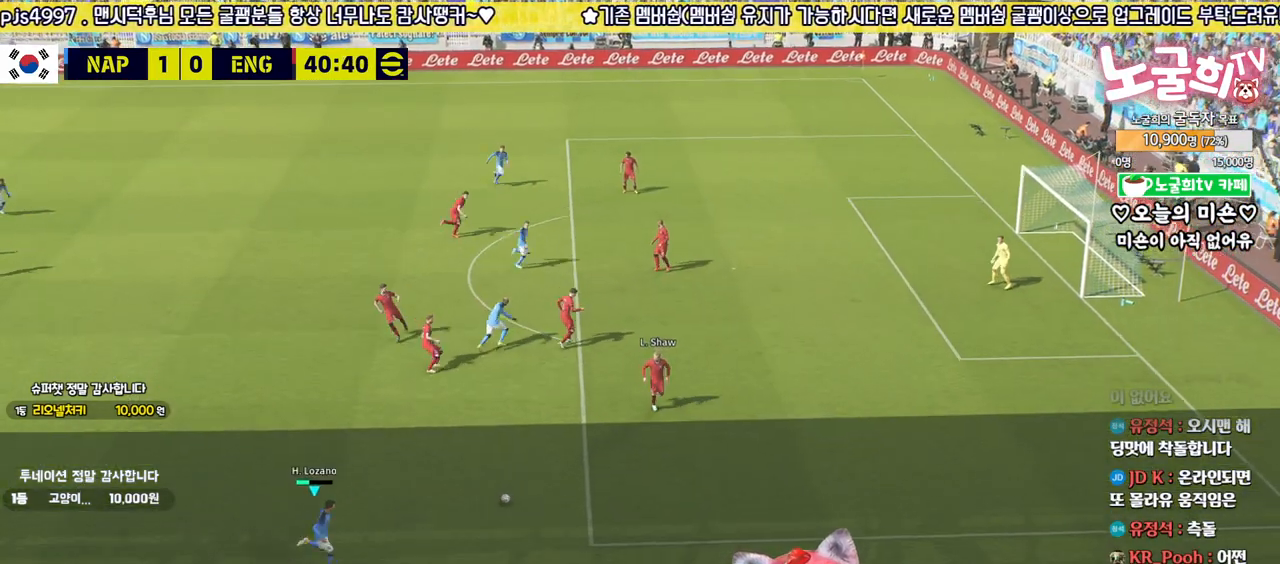
{"buttons": [], "left_stick": "up-right", "right_stick": "center", "events": []}
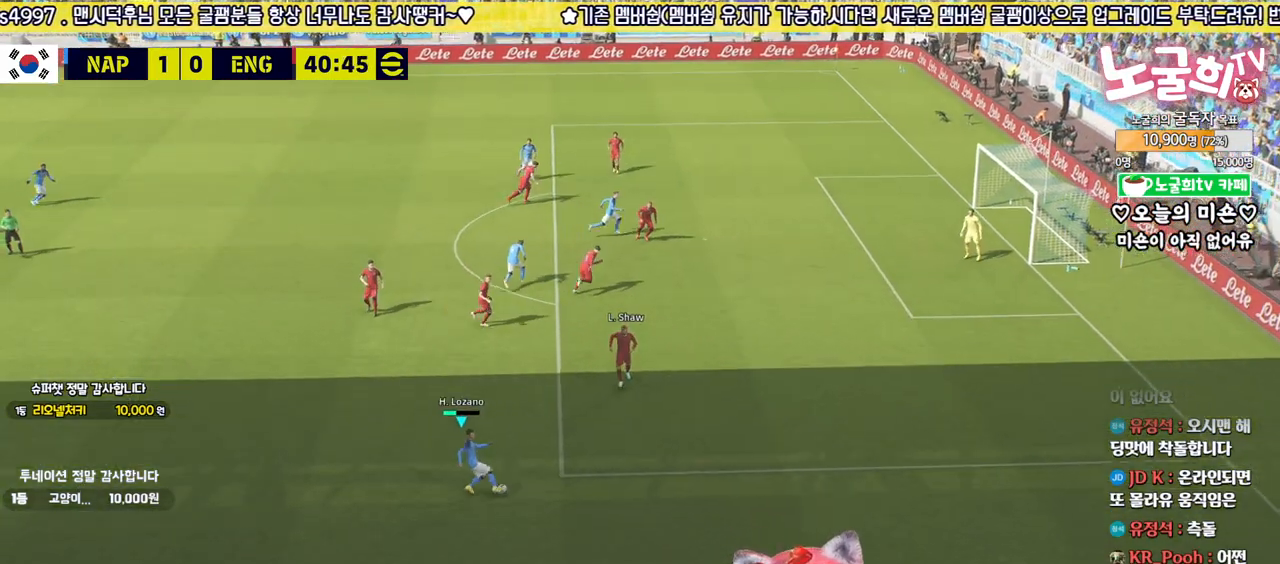
{"buttons": ["L3"], "left_stick": "up-right", "right_stick": "down", "events": [[83, "right_stick", "down"], [100, "left_stick", "center"], [167, "L3", "down"], [167, "left_stick", "up-right"]]}
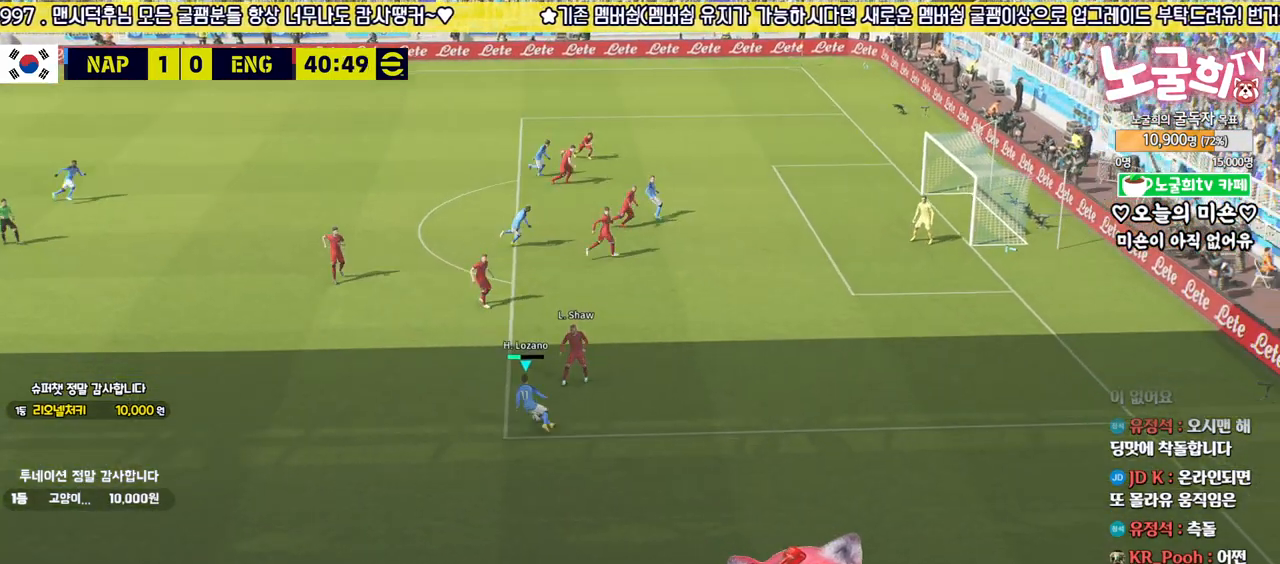
{"buttons": ["R2", "L3"], "left_stick": "up-right", "right_stick": "center", "events": [[67, "R2", "down"], [83, "right_stick", "center"]]}
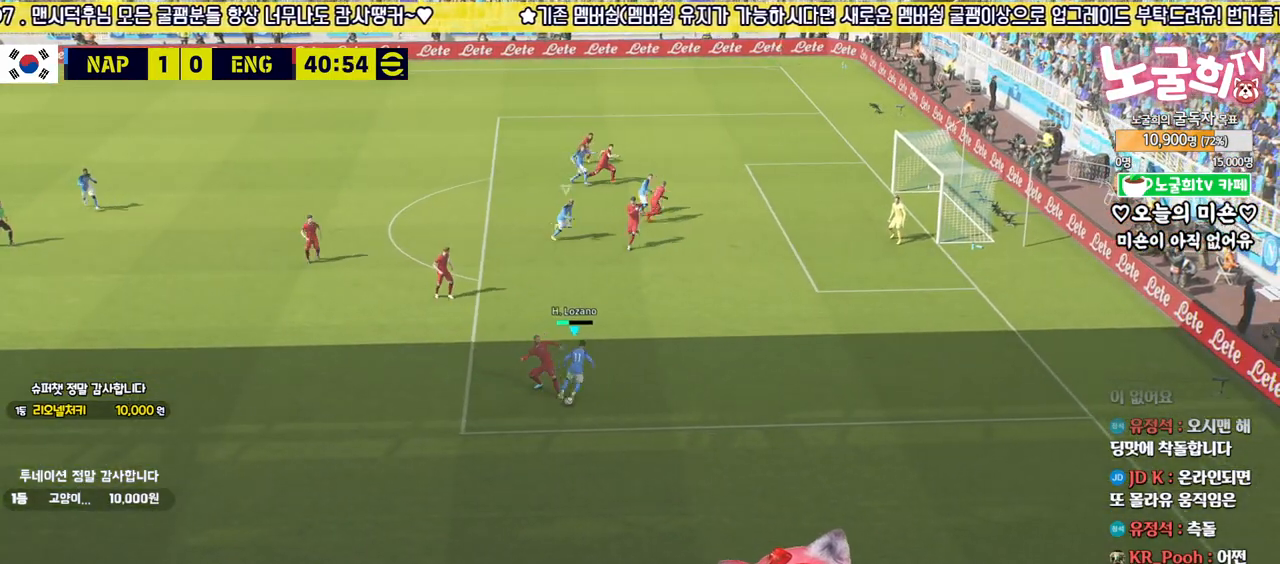
{"buttons": ["R2", "L3"], "left_stick": "down", "right_stick": "center", "events": [[350, "left_stick", "down-right"], [383, "L3", "up"], [433, "L3", "down"], [433, "left_stick", "down"]]}
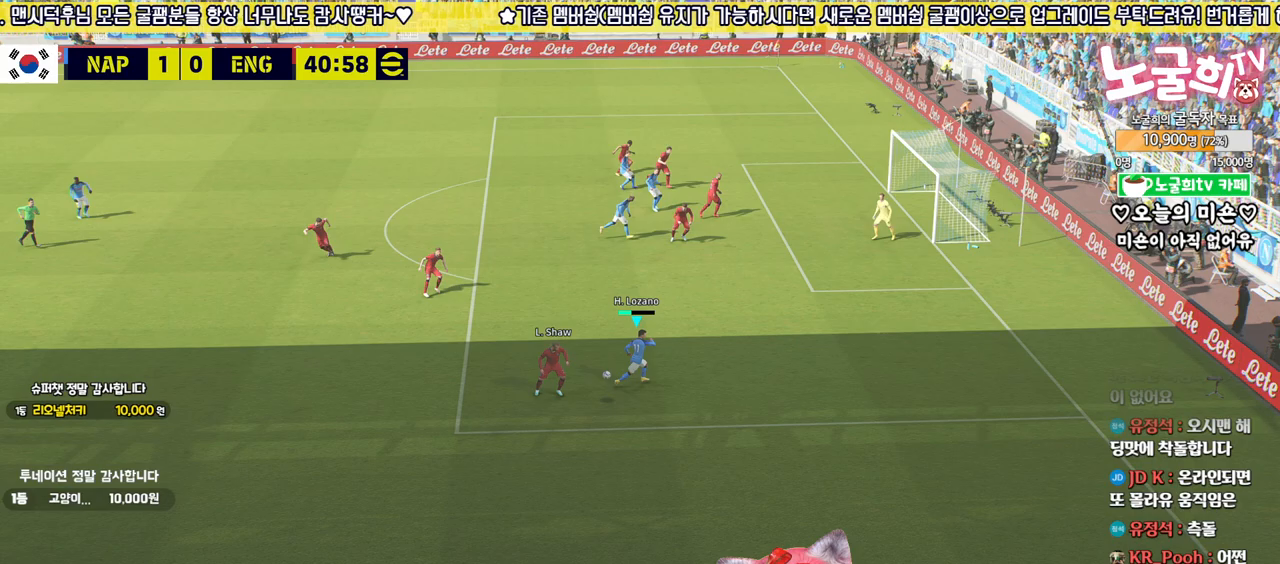
{"buttons": ["R2", "L3"], "left_stick": "down-left", "right_stick": "center", "events": [[267, "left_stick", "down-left"]]}
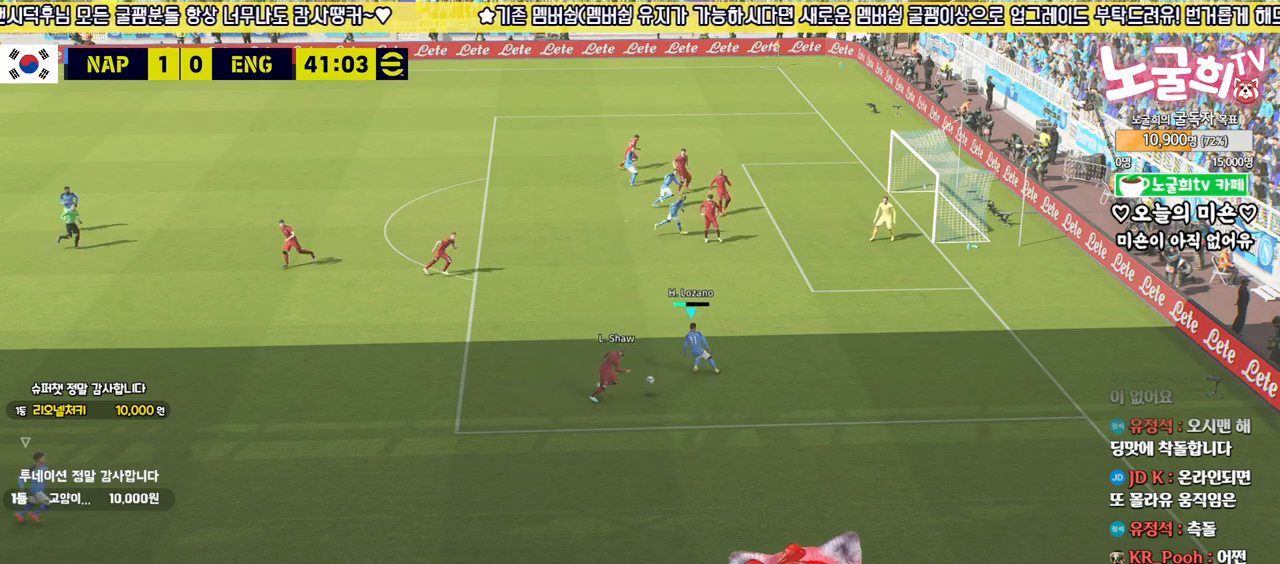
{"buttons": ["R2", "L3"], "left_stick": "down", "right_stick": "center", "events": [[233, "SQUARE", "down"], [333, "left_stick", "down"], [383, "SQUARE", "up"]]}
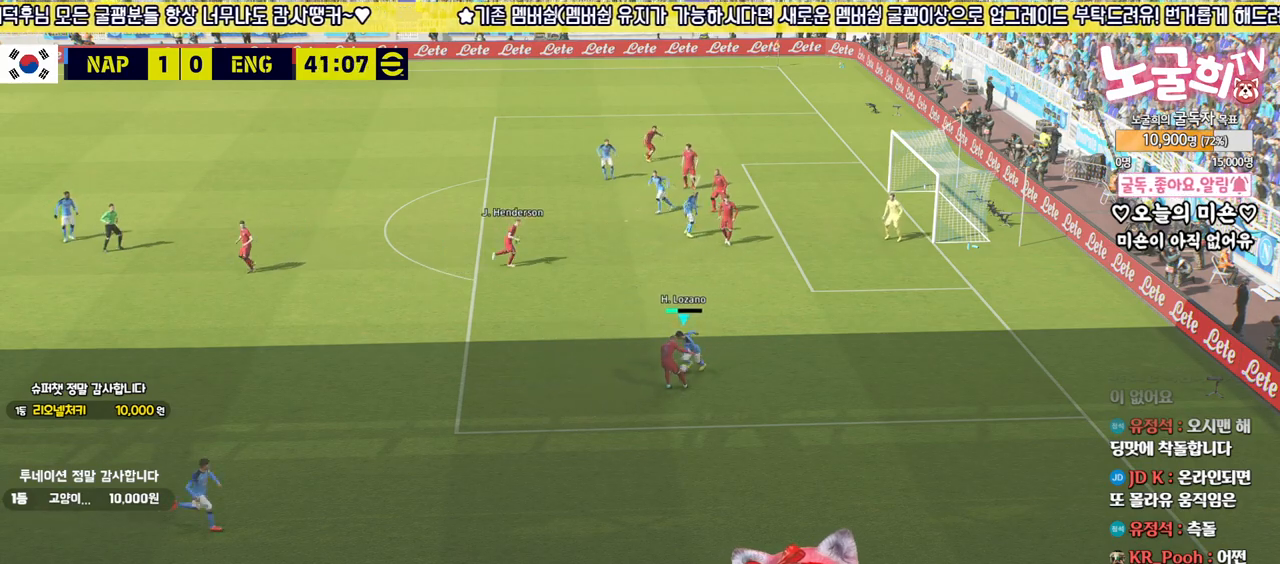
{"buttons": ["R2", "L3"], "left_stick": "left", "right_stick": "center", "events": [[117, "left_stick", "down-left"], [150, "L3", "up"], [300, "left_stick", "left"], [450, "L3", "down"]]}
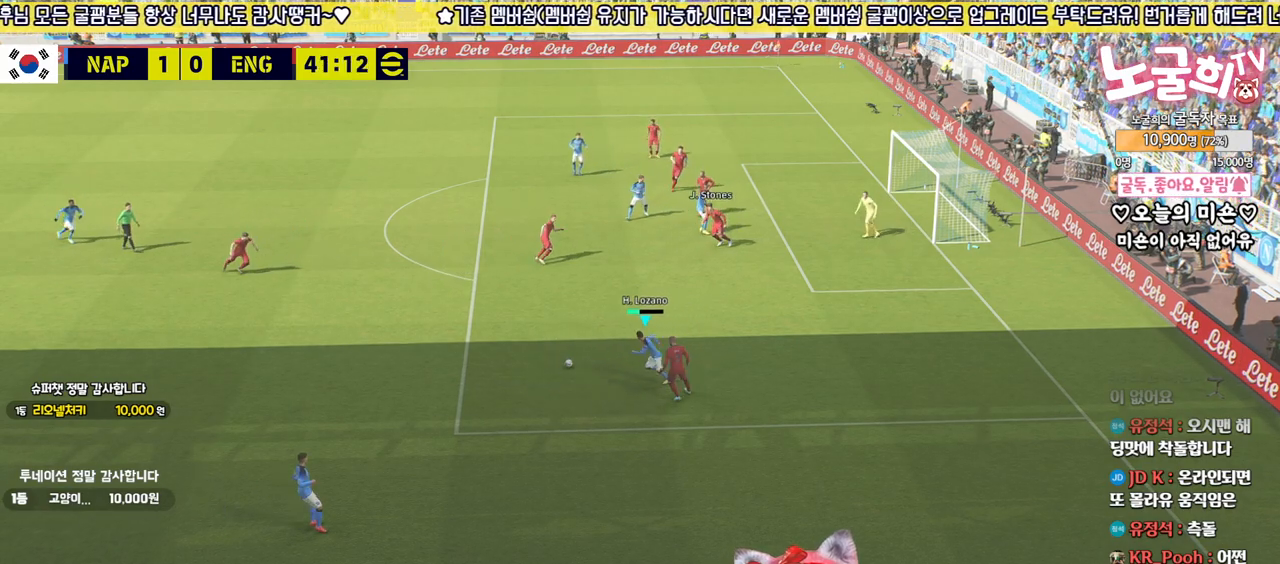
{"buttons": ["R2"], "left_stick": "left", "right_stick": "center", "events": [[500, "L3", "up"]]}
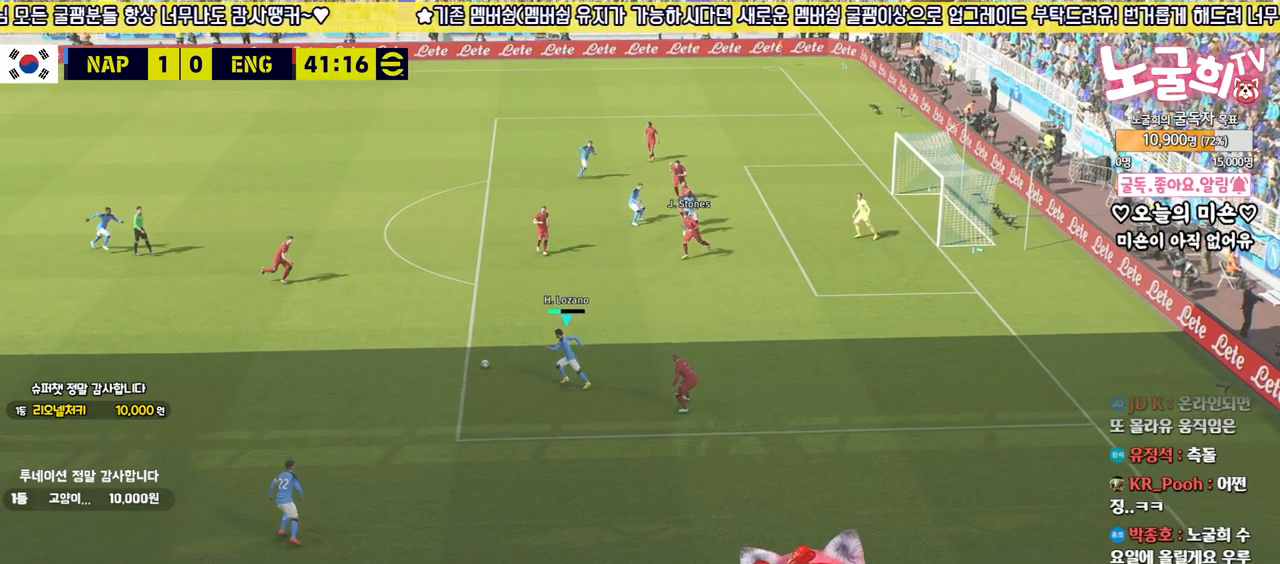
{"buttons": [], "left_stick": "center", "right_stick": "center", "events": [[17, "SQUARE", "down"], [67, "R2", "up"], [83, "CROSS", "down"], [100, "left_stick", "center"], [167, "SQUARE", "up"], [250, "CROSS", "up"]]}
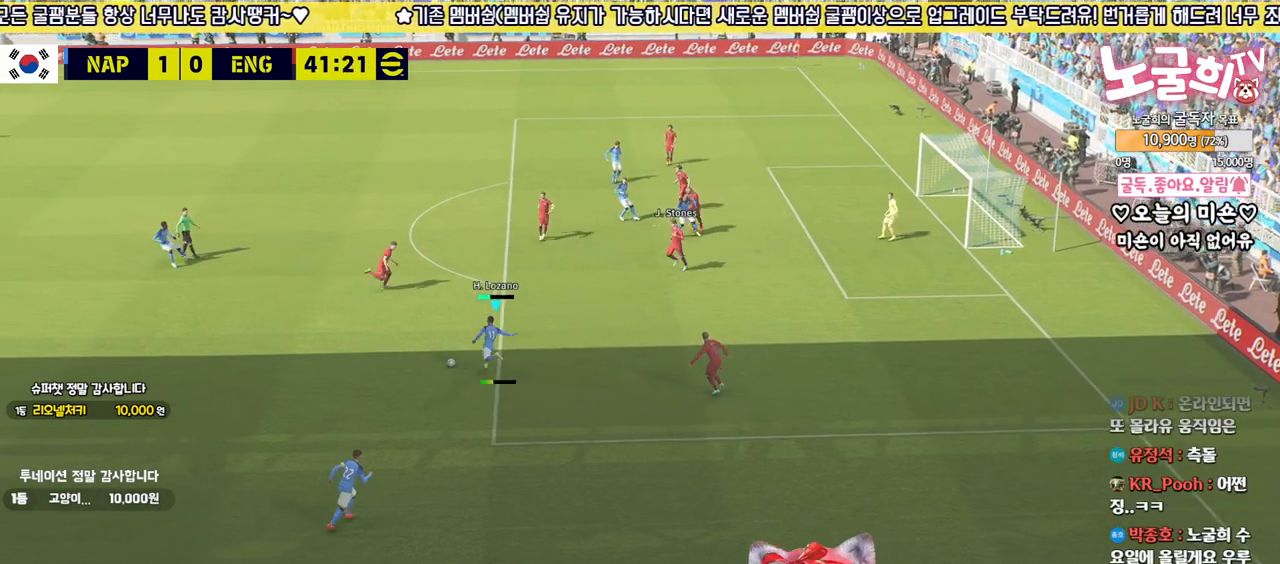
{"buttons": ["L1"], "left_stick": "up-left", "right_stick": "center", "events": [[250, "left_stick", "up-left"], [267, "CROSS", "down"], [267, "L1", "down"], [383, "CROSS", "up"]]}
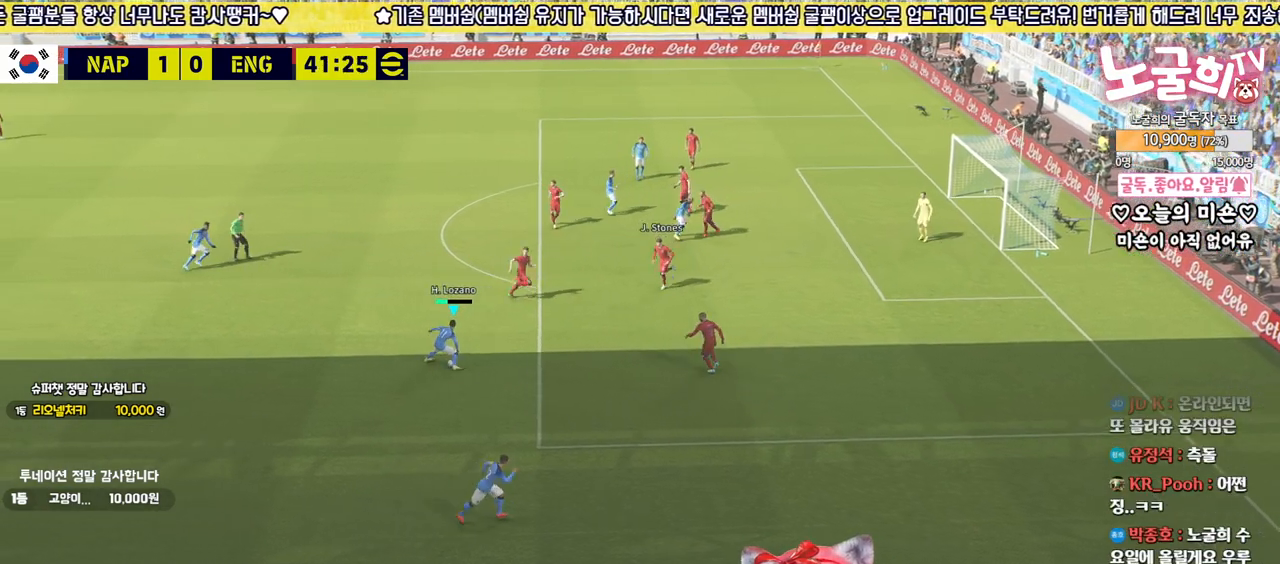
{"buttons": [], "left_stick": "down-right", "right_stick": "center", "events": [[333, "left_stick", "center"], [367, "L1", "up"], [450, "left_stick", "down-right"]]}
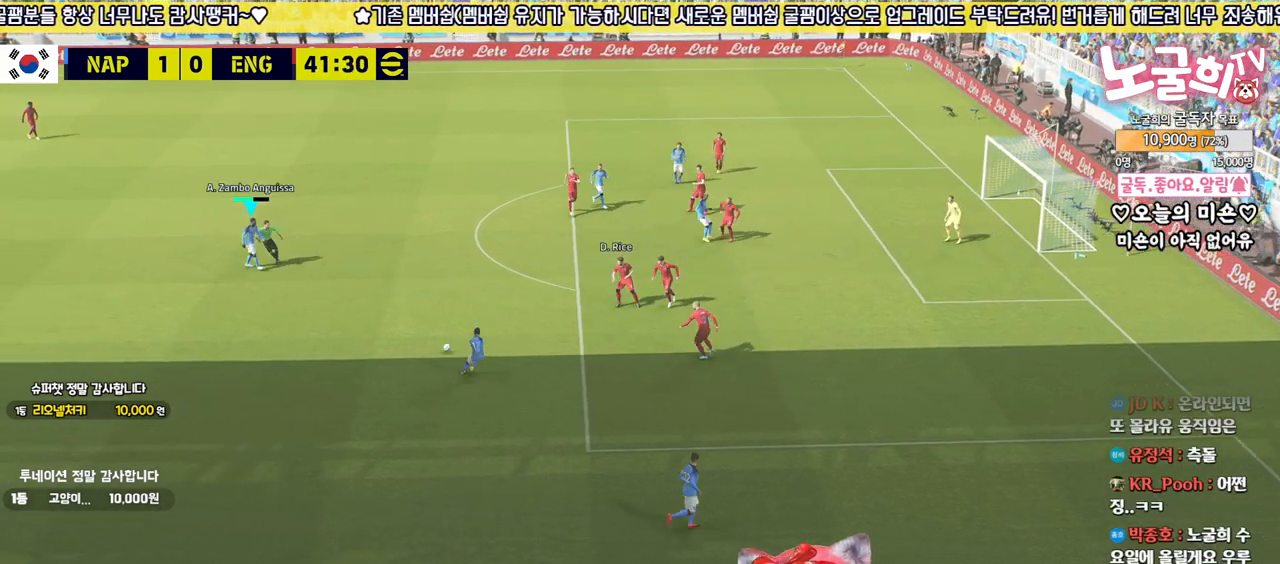
{"buttons": [], "left_stick": "up-right", "right_stick": "center", "events": [[133, "left_stick", "right"], [383, "left_stick", "up-right"]]}
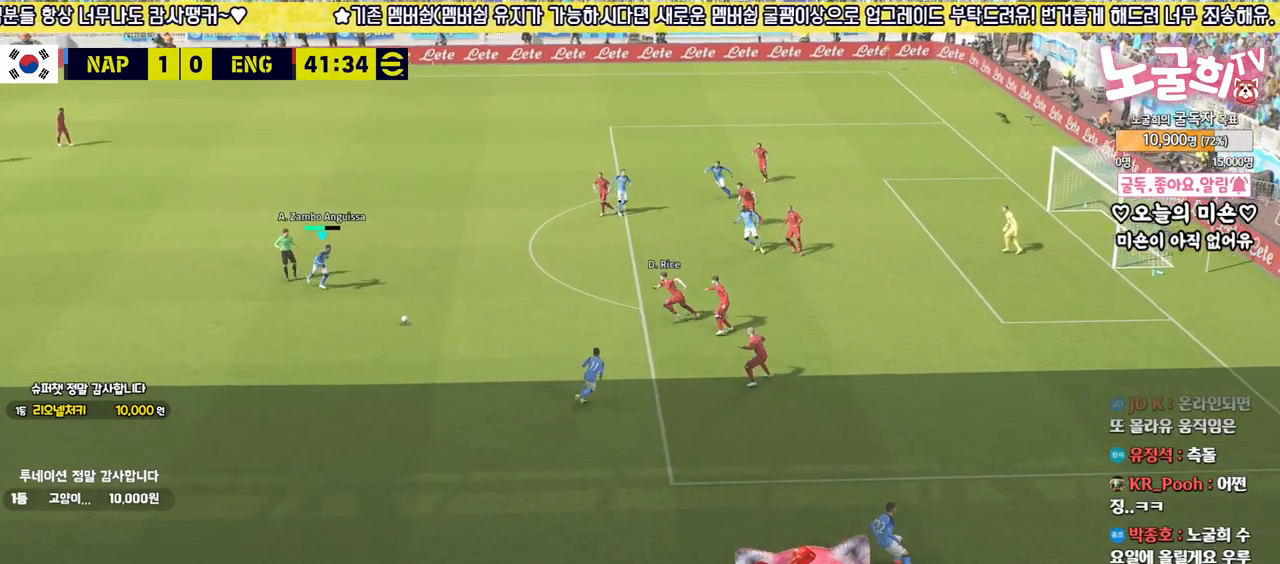
{"buttons": ["L3"], "left_stick": "down-right", "right_stick": "center", "events": [[300, "SQUARE", "down"], [317, "left_stick", "down-right"], [367, "CROSS", "down"], [367, "L3", "down"], [417, "SQUARE", "up"], [467, "CROSS", "up"]]}
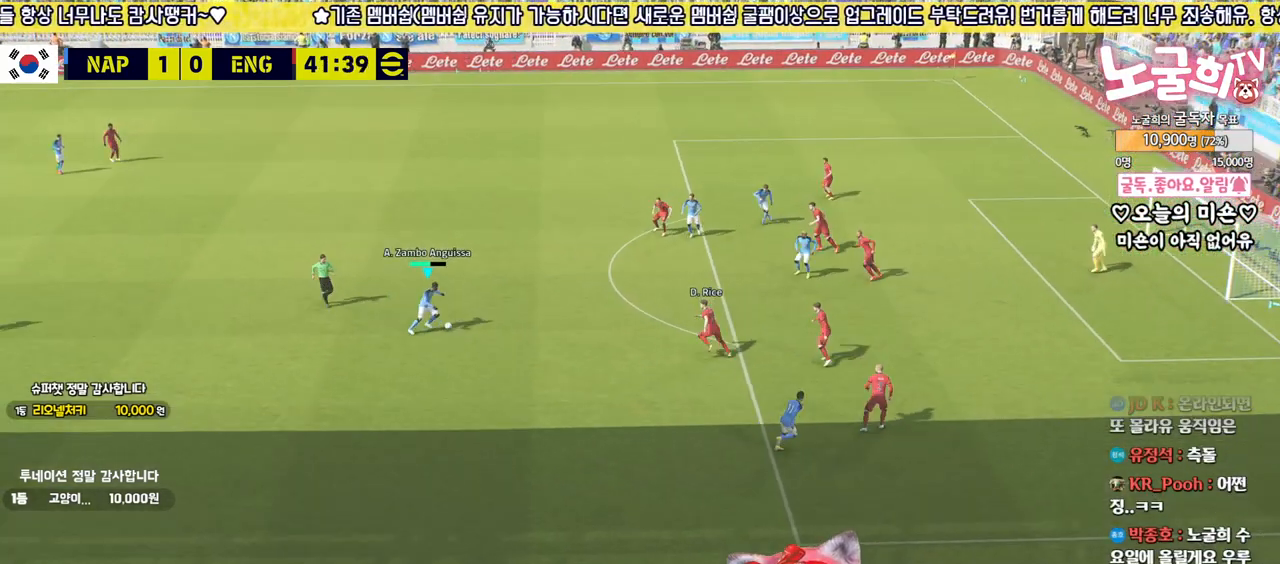
{"buttons": ["R2", "L3"], "left_stick": "down-right", "right_stick": "center", "events": [[483, "R2", "down"]]}
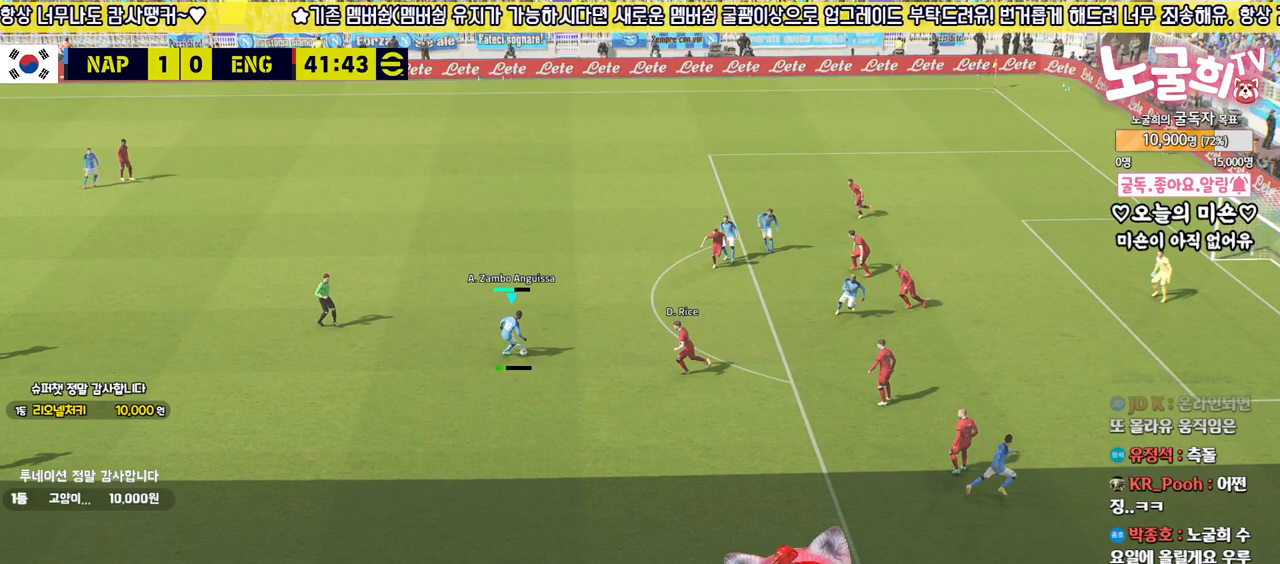
{"buttons": ["R2", "L3"], "left_stick": "down", "right_stick": "center", "events": [[300, "left_stick", "down"]]}
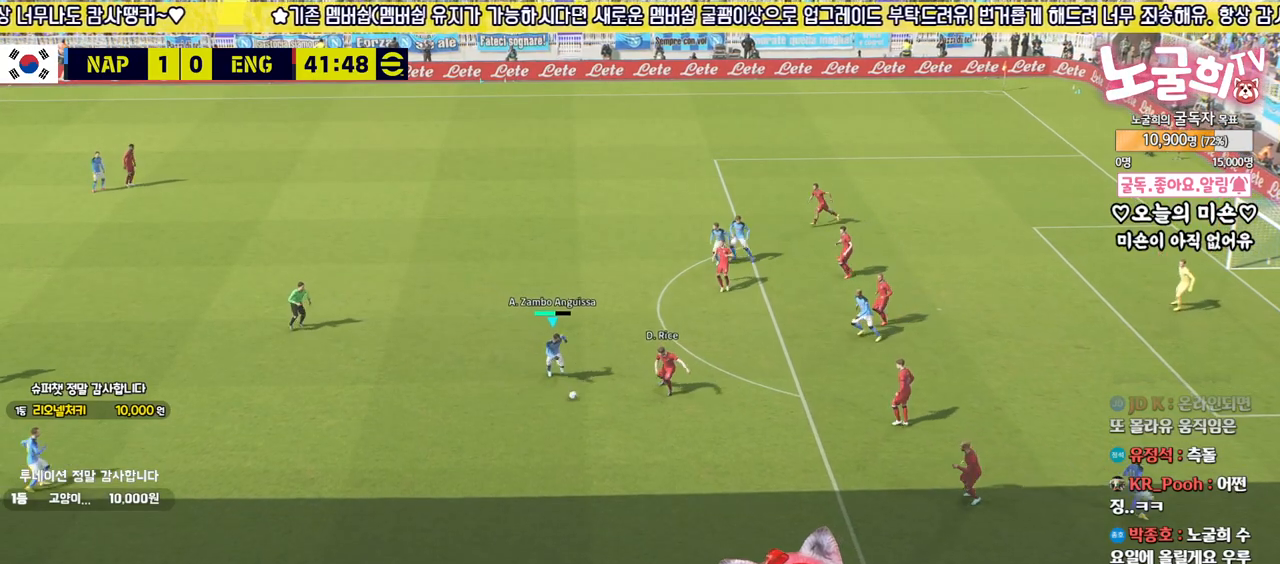
{"buttons": ["R2", "L3"], "left_stick": "down", "right_stick": "center", "events": []}
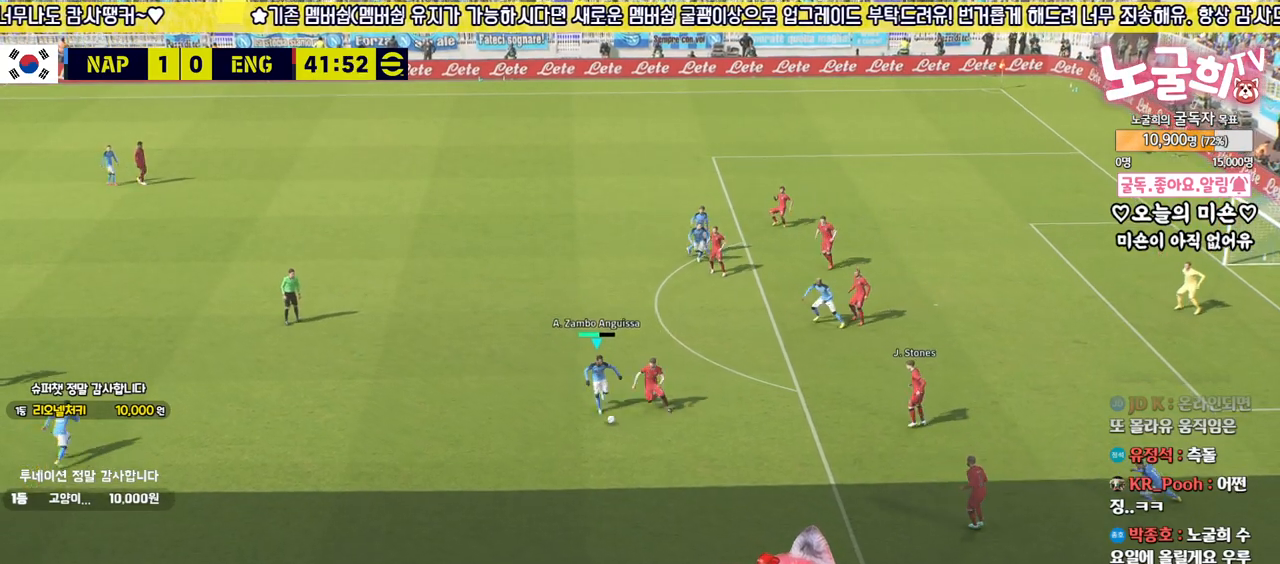
{"buttons": ["R2", "L3"], "left_stick": "down", "right_stick": "center", "events": []}
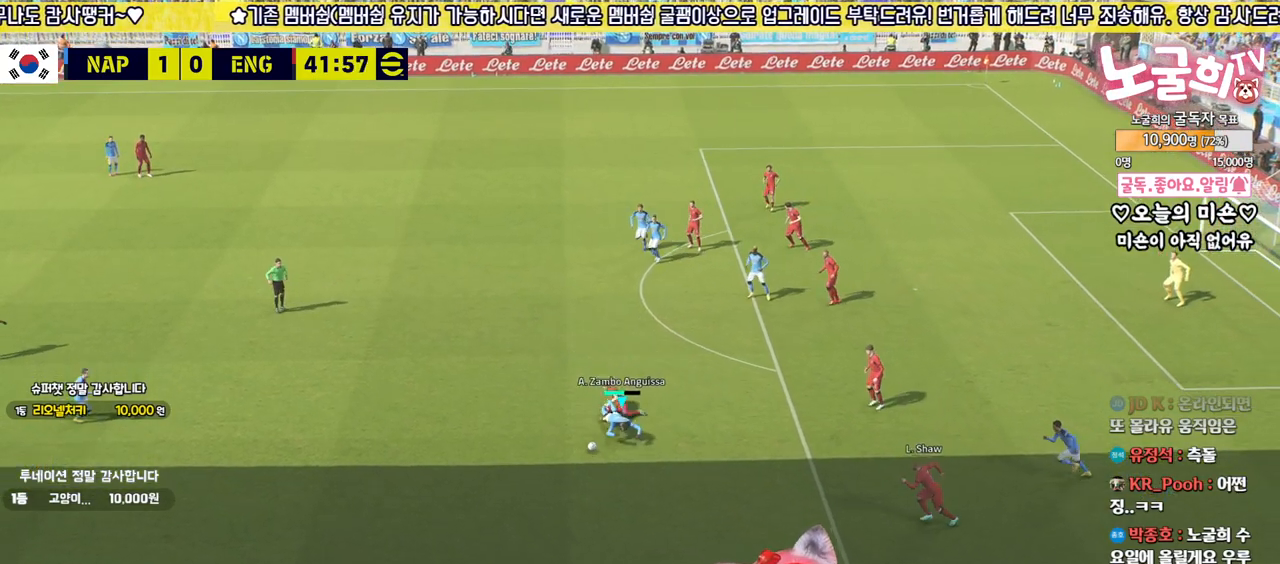
{"buttons": ["R2"], "left_stick": "up-left", "right_stick": "center", "events": [[17, "L3", "up"], [217, "left_stick", "up-left"]]}
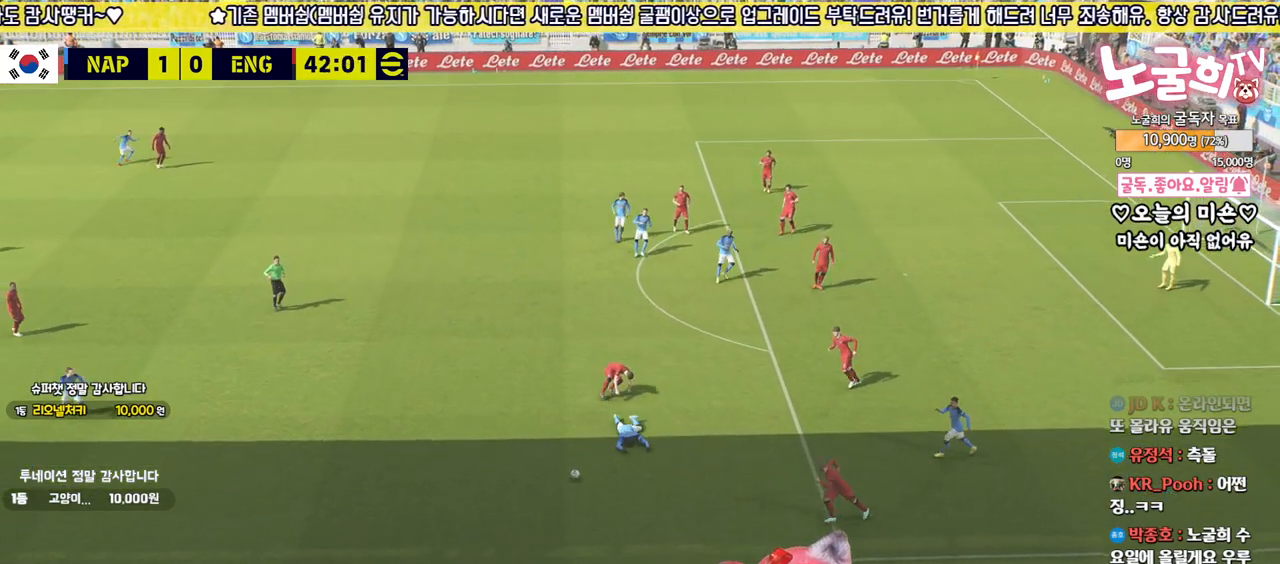
{"buttons": [], "left_stick": "down-right", "right_stick": "center", "events": [[50, "R2", "up"], [100, "R2", "down"], [100, "left_stick", "center"], [117, "R1", "down"], [167, "L3", "down"], [200, "left_stick", "down-right"], [350, "L3", "up"], [433, "R1", "up"], [483, "R2", "up"]]}
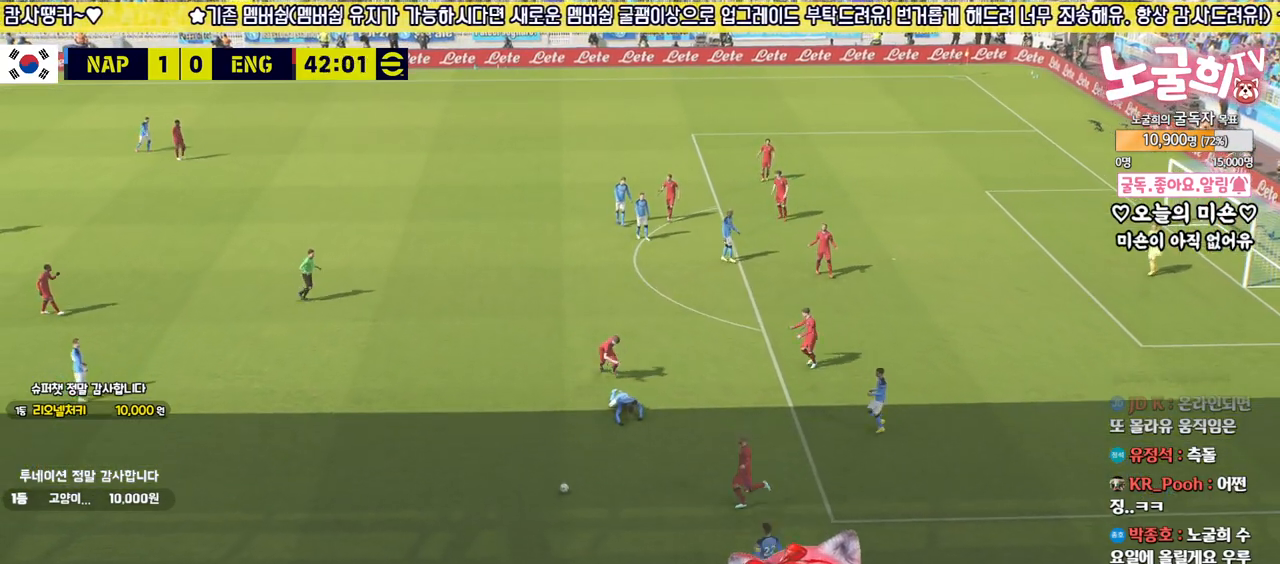
{"buttons": [], "left_stick": "center", "right_stick": "center", "events": [[17, "left_stick", "center"]]}